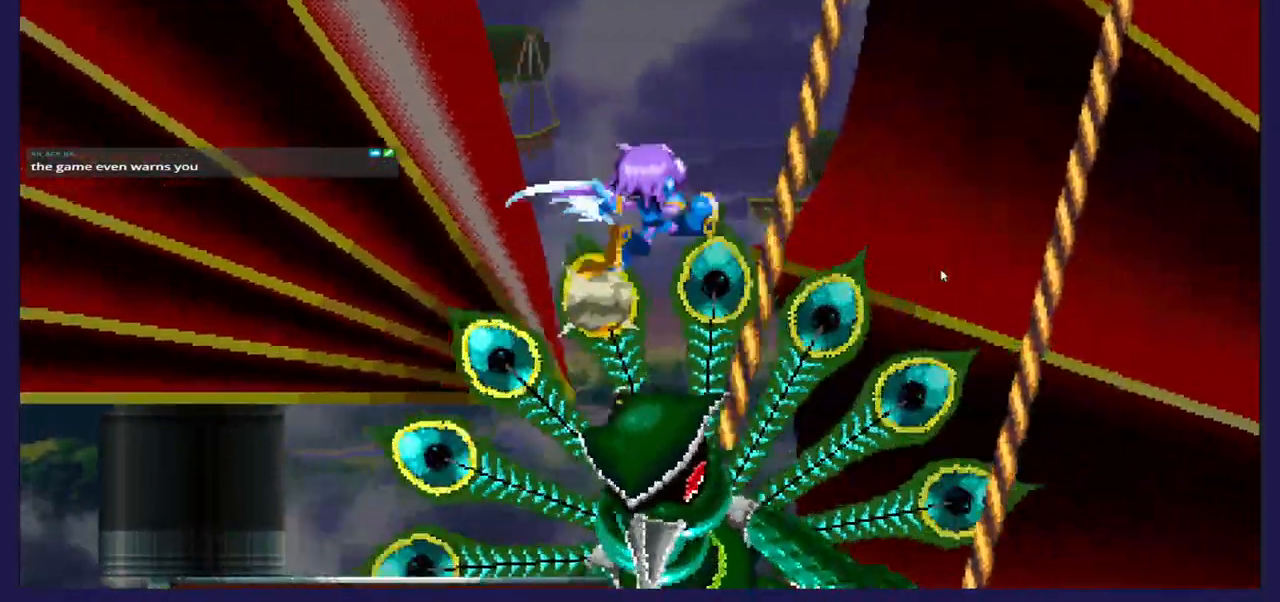
Gameplay with a controller (Xbox layout); each line is a JSON object with the inputs held at the frame after it (dt_ms = milliseconds from this image to that frame). "events" lists button and stick changes between this image and that frame as [ms after this image, input, new state], when the widget could be followed in between. Not read: X.
{"dt_ms": 500, "buttons": ["DPAD_LEFT"], "left_stick": "center", "right_stick": "center", "events": []}
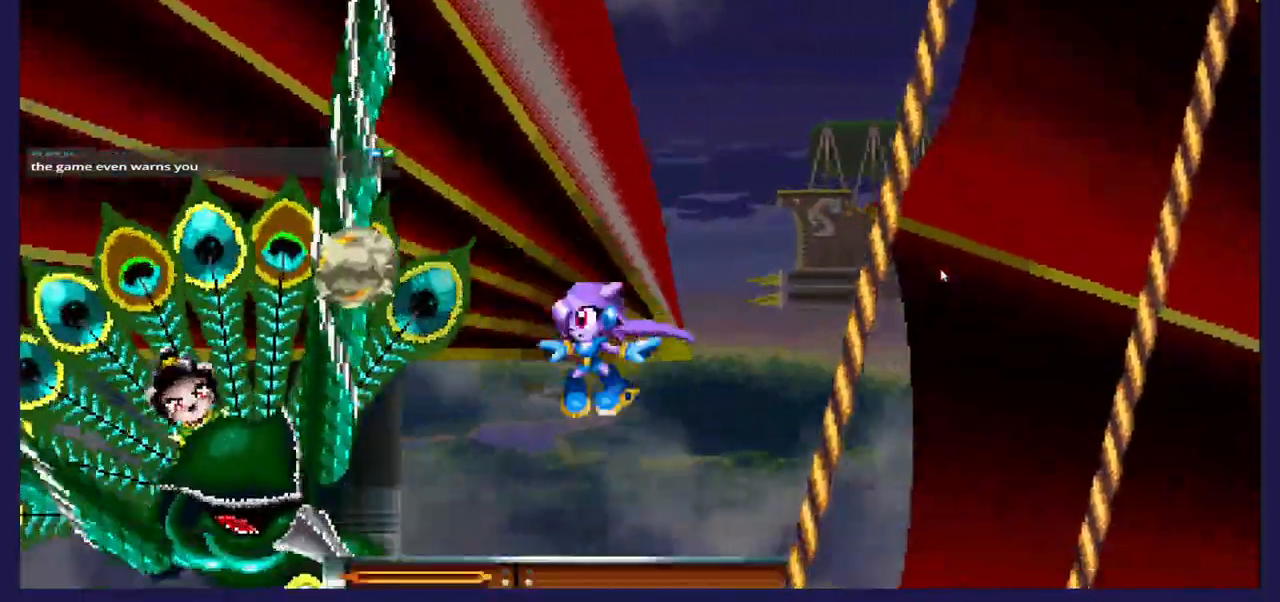
{"dt_ms": 500, "buttons": ["A", "DPAD_RIGHT"], "left_stick": "center", "right_stick": "center", "events": [[283, "A", "down"], [283, "DPAD_LEFT", "up"], [383, "DPAD_RIGHT", "down"]]}
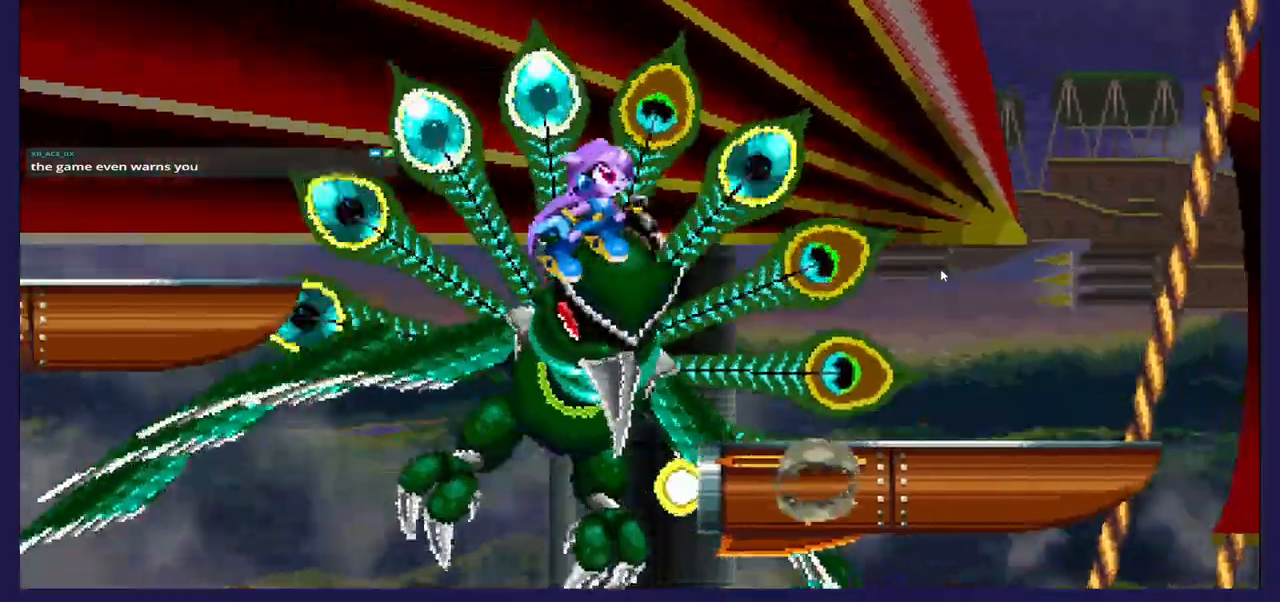
{"dt_ms": 500, "buttons": ["A", "DPAD_RIGHT"], "left_stick": "center", "right_stick": "center", "events": []}
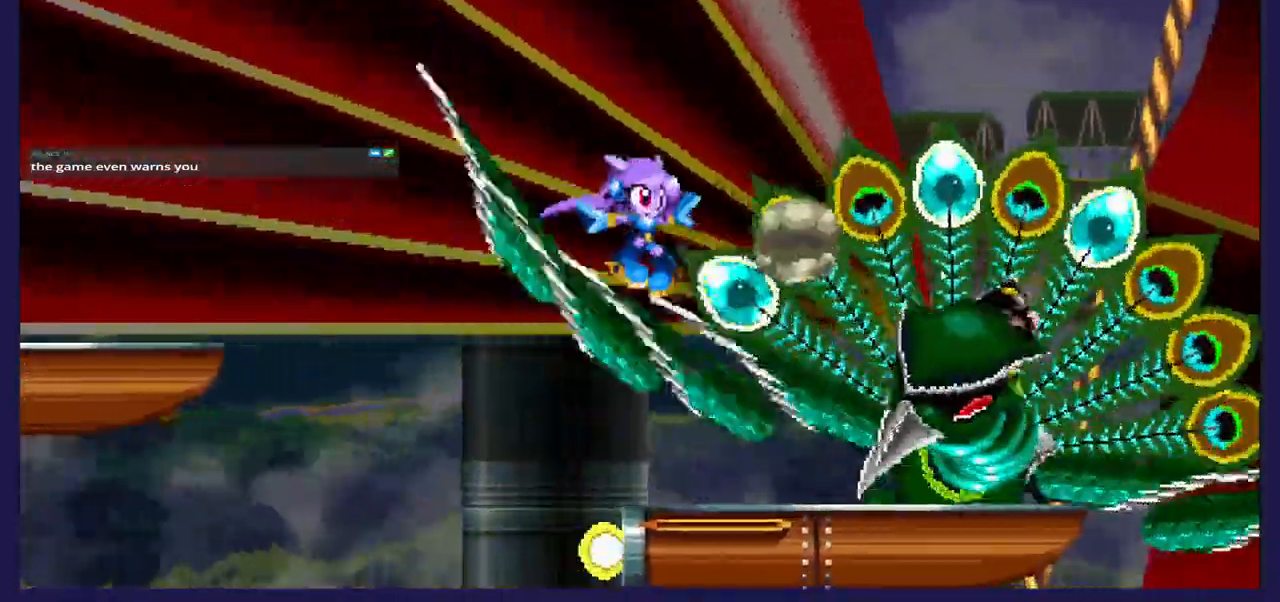
{"dt_ms": 1000, "buttons": ["A", "DPAD_LEFT"], "left_stick": "center", "right_stick": "center"}
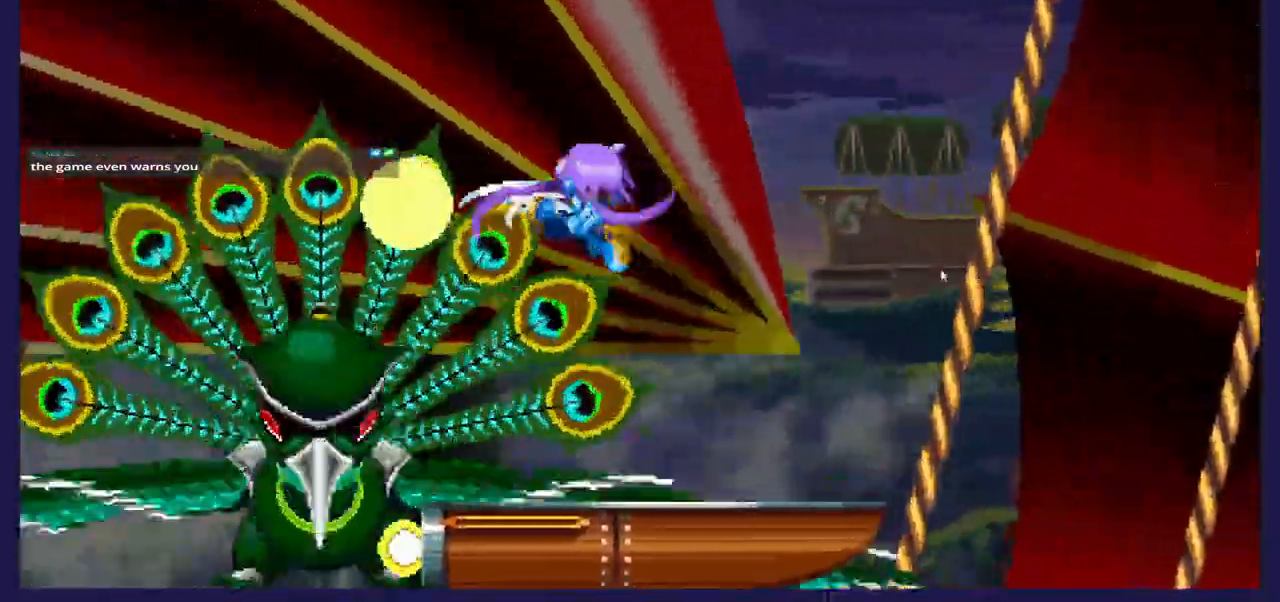
{"dt_ms": 500, "buttons": ["DPAD_LEFT"], "left_stick": "center", "right_stick": "center", "events": [[67, "A", "up"], [117, "DPAD_LEFT", "up"], [133, "DPAD_RIGHT", "down"], [233, "A", "down"], [283, "A", "up"], [333, "DPAD_RIGHT", "up"], [433, "DPAD_LEFT", "down"]]}
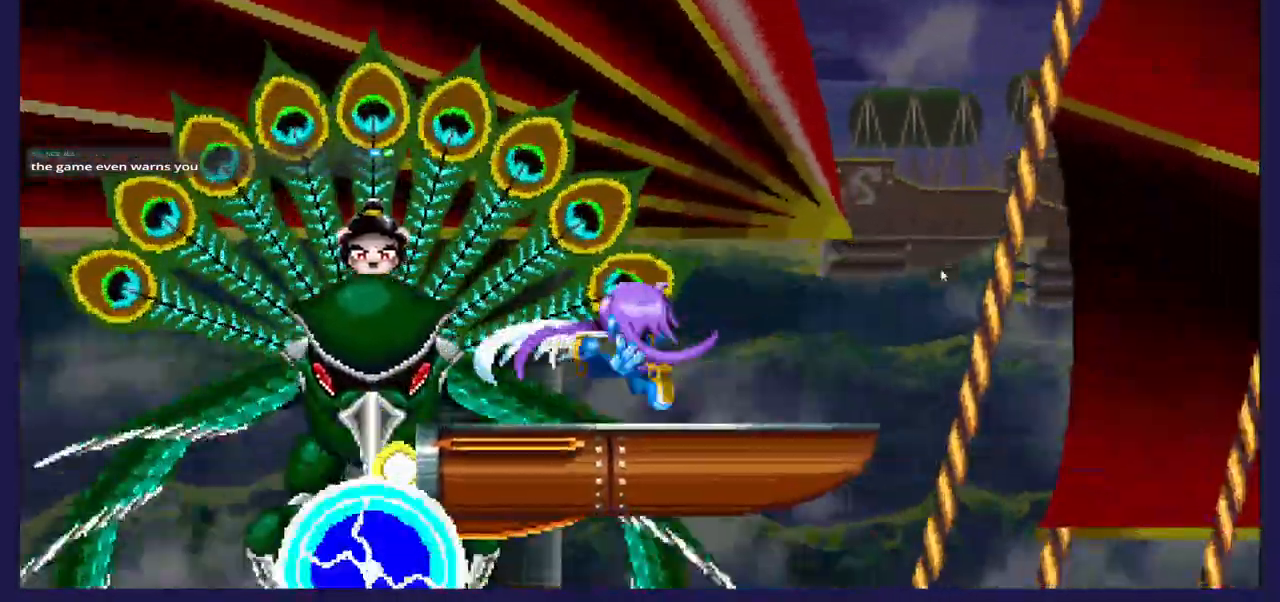
{"dt_ms": 500, "buttons": ["DPAD_RIGHT"], "left_stick": "center", "right_stick": "center", "events": [[250, "DPAD_LEFT", "up"], [400, "DPAD_RIGHT", "down"]]}
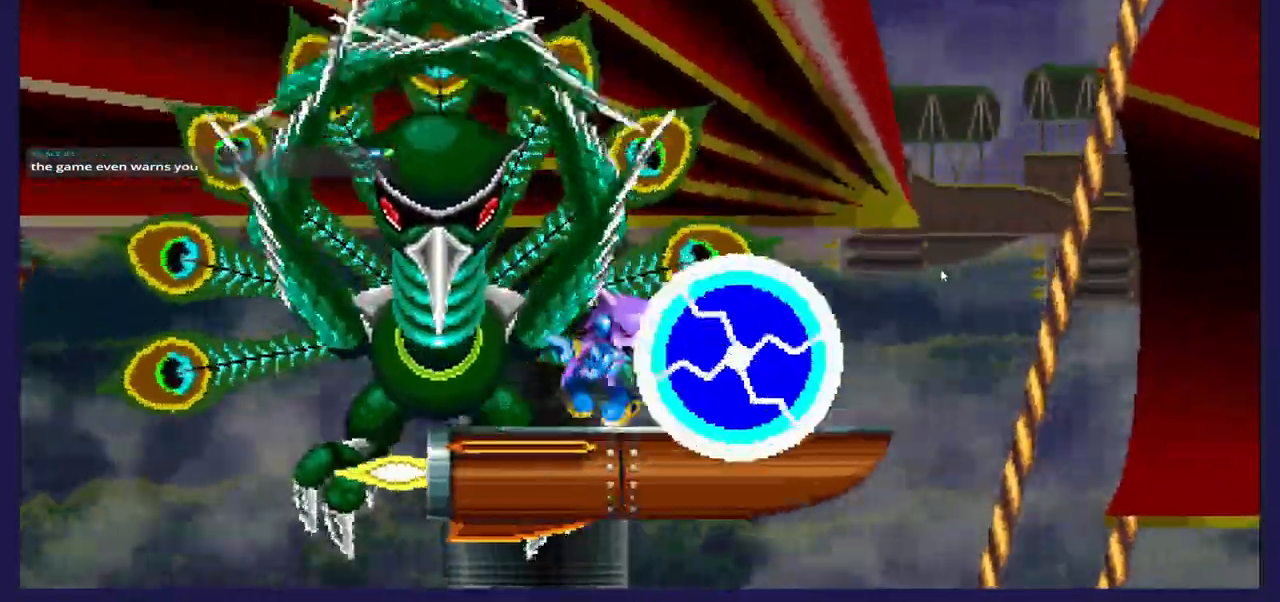
{"dt_ms": 500, "buttons": ["DPAD_RIGHT"], "left_stick": "center", "right_stick": "center", "events": [[17, "A", "down"], [50, "DPAD_RIGHT", "up"], [67, "A", "up"], [150, "DPAD_LEFT", "down"], [200, "A", "down"], [283, "A", "up"], [317, "DPAD_LEFT", "up"], [450, "DPAD_RIGHT", "down"]]}
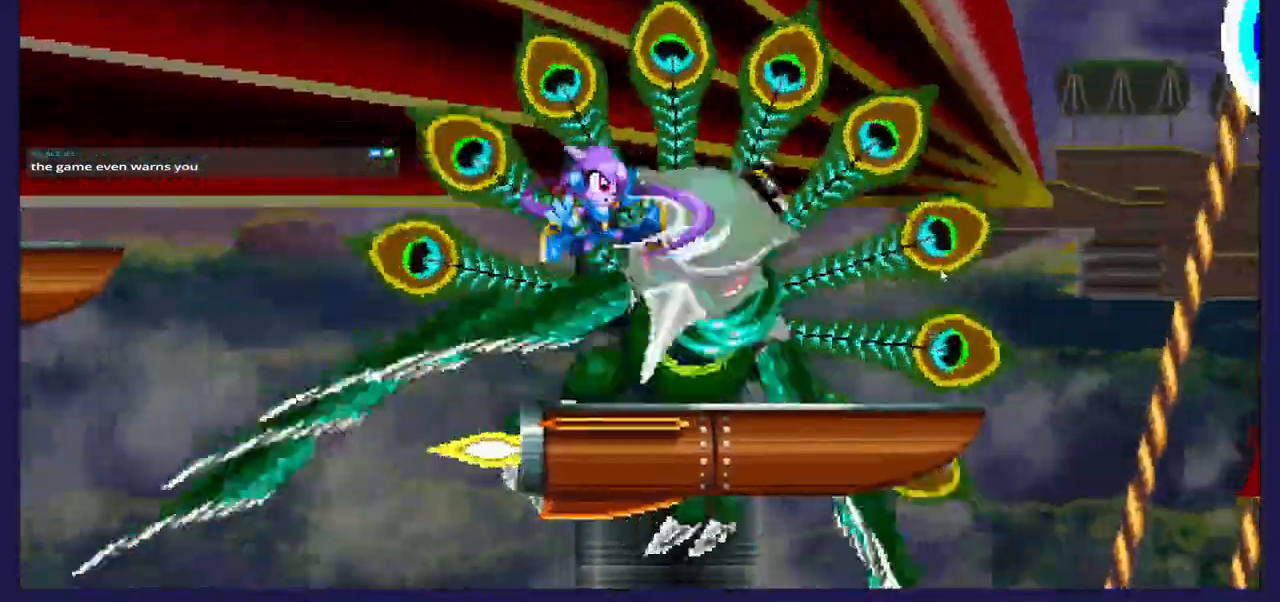
{"dt_ms": 500, "buttons": [], "left_stick": "center", "right_stick": "center", "events": [[433, "DPAD_RIGHT", "up"]]}
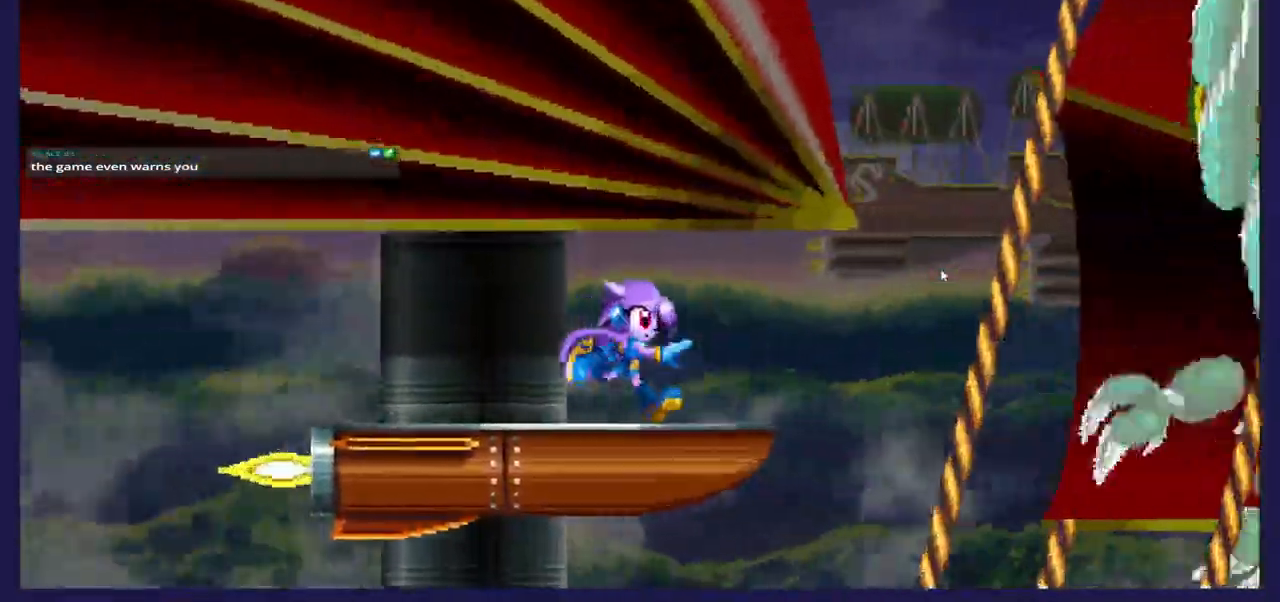
{"dt_ms": 500, "buttons": [], "left_stick": "center", "right_stick": "center", "events": [[50, "DPAD_LEFT", "down"], [500, "DPAD_LEFT", "up"]]}
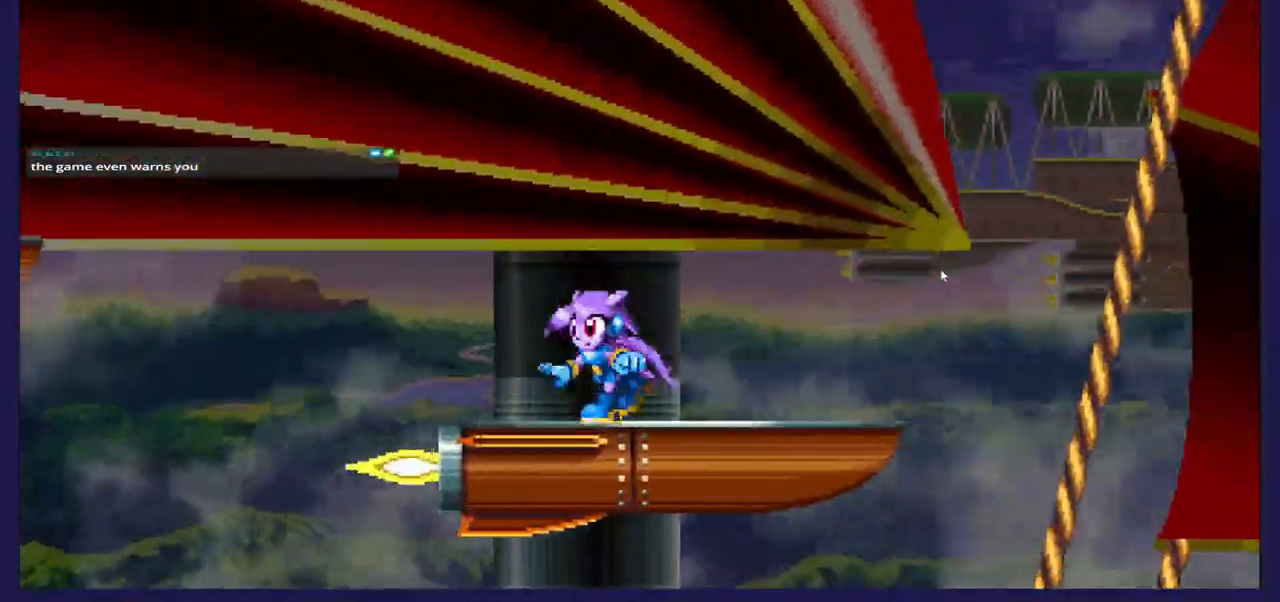
{"dt_ms": 500, "buttons": ["DPAD_LEFT"], "left_stick": "center", "right_stick": "center", "events": [[300, "DPAD_LEFT", "down"]]}
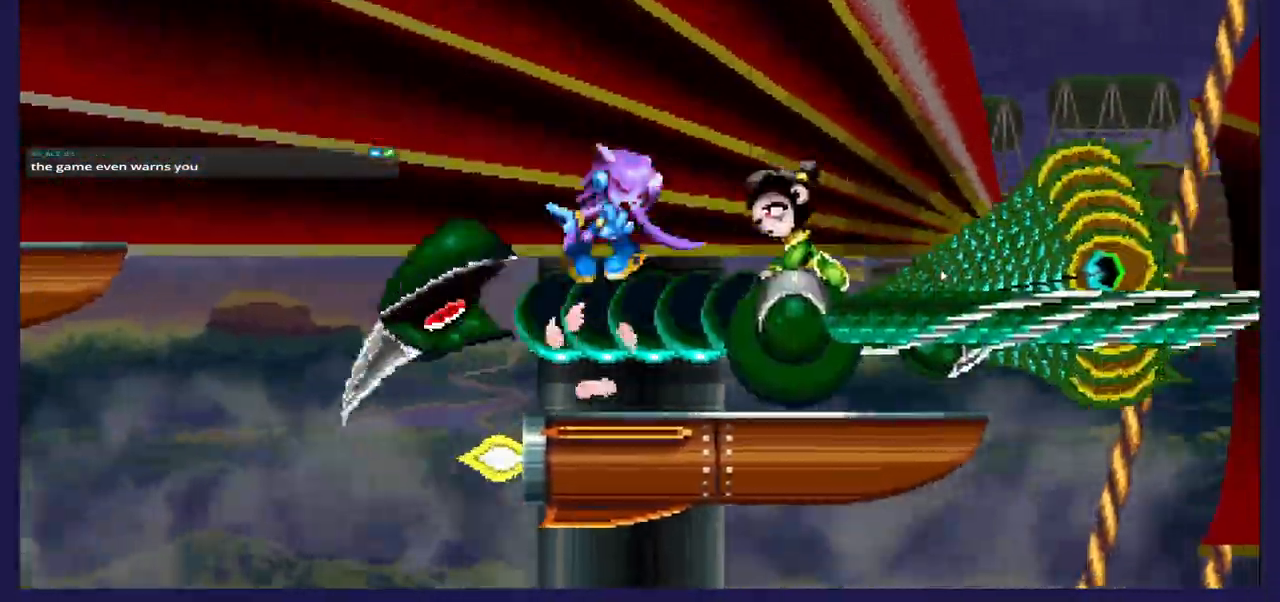
{"dt_ms": 500, "buttons": [], "left_stick": "center", "right_stick": "center", "events": [[283, "DPAD_LEFT", "up"]]}
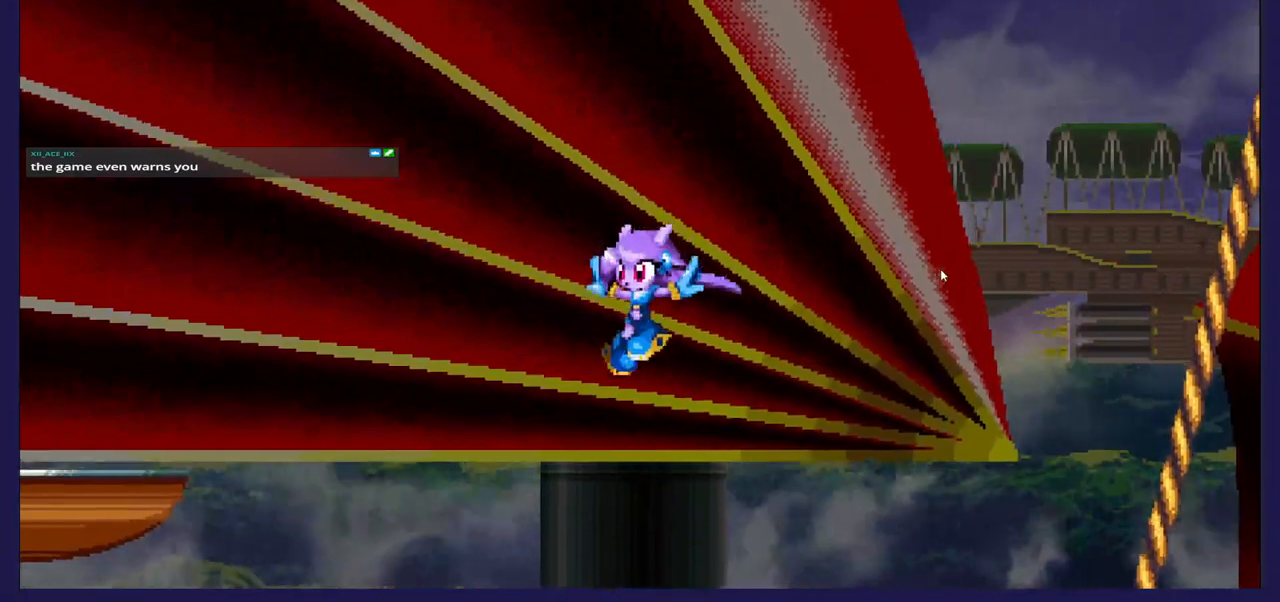
{"dt_ms": 500, "buttons": [], "left_stick": "center", "right_stick": "center", "events": [[183, "DPAD_LEFT", "down"], [450, "DPAD_LEFT", "up"]]}
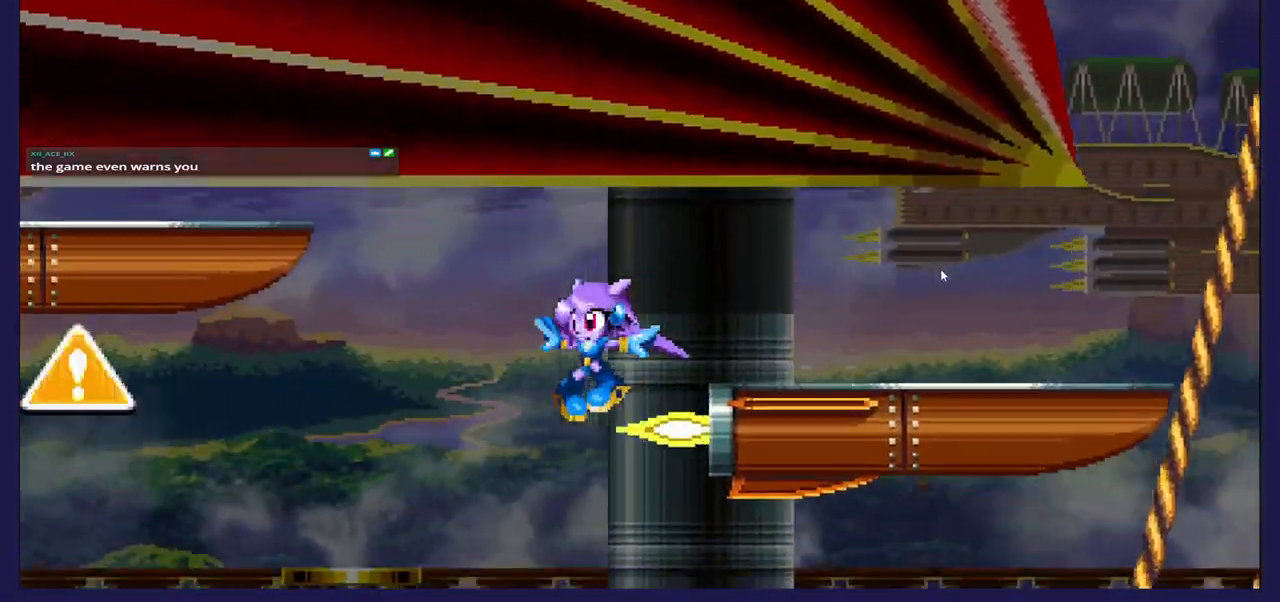
{"dt_ms": 500, "buttons": ["DPAD_RIGHT"], "left_stick": "center", "right_stick": "center", "events": [[17, "DPAD_RIGHT", "down"], [283, "DPAD_RIGHT", "up"], [333, "DPAD_RIGHT", "down"]]}
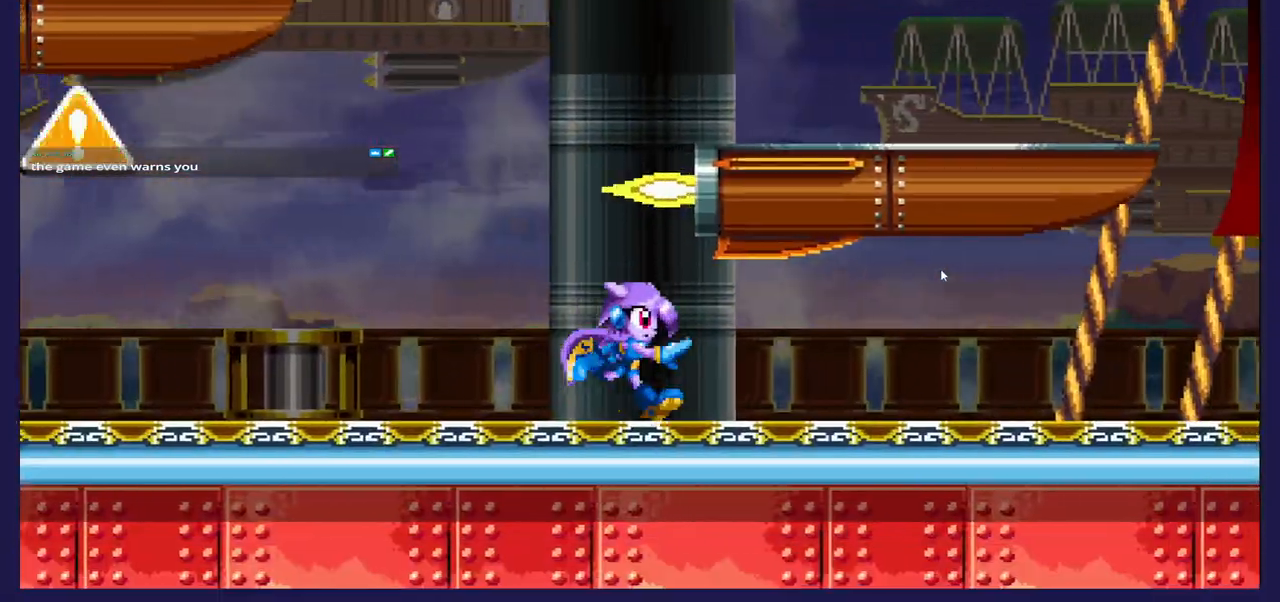
{"dt_ms": 500, "buttons": [], "left_stick": "center", "right_stick": "center", "events": [[167, "DPAD_RIGHT", "up"]]}
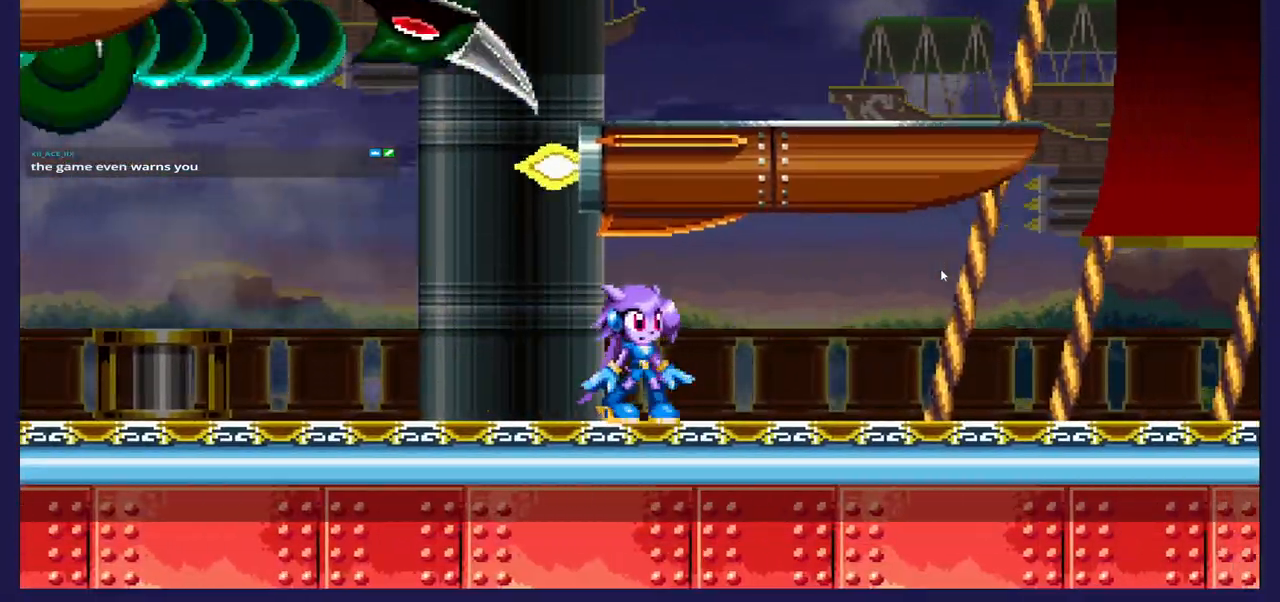
{"dt_ms": 500, "buttons": ["A"], "left_stick": "center", "right_stick": "center", "events": [[150, "DPAD_LEFT", "down"], [317, "DPAD_LEFT", "up"], [483, "A", "down"]]}
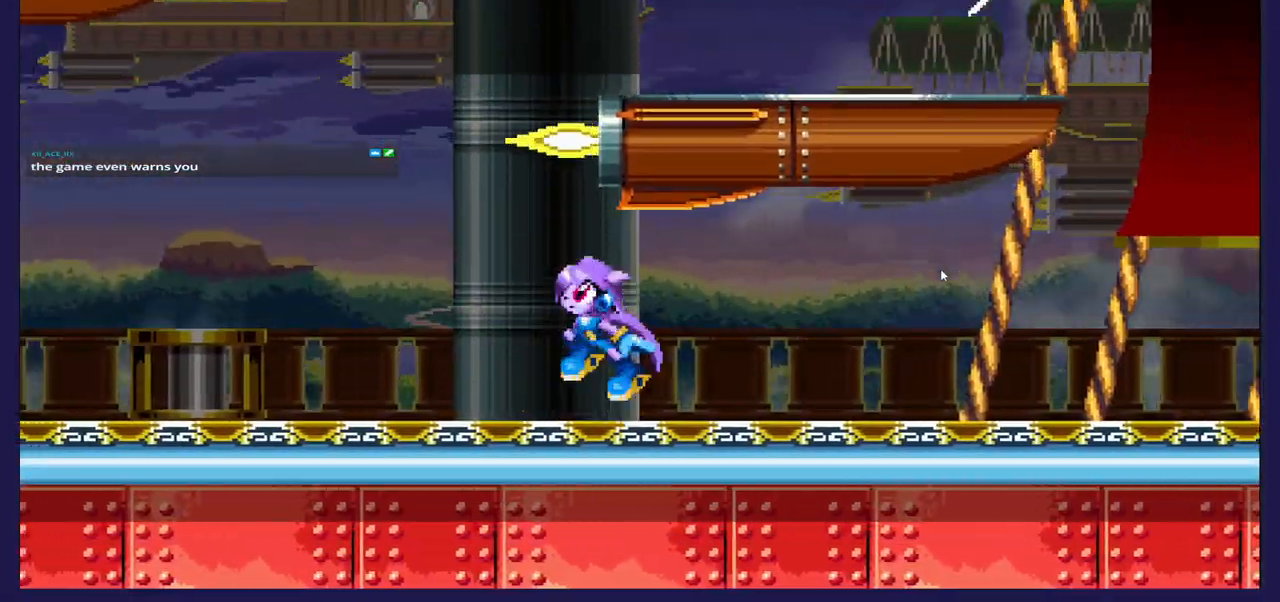
{"dt_ms": 500, "buttons": ["A"], "left_stick": "center", "right_stick": "center", "events": [[350, "A", "up"], [417, "A", "down"]]}
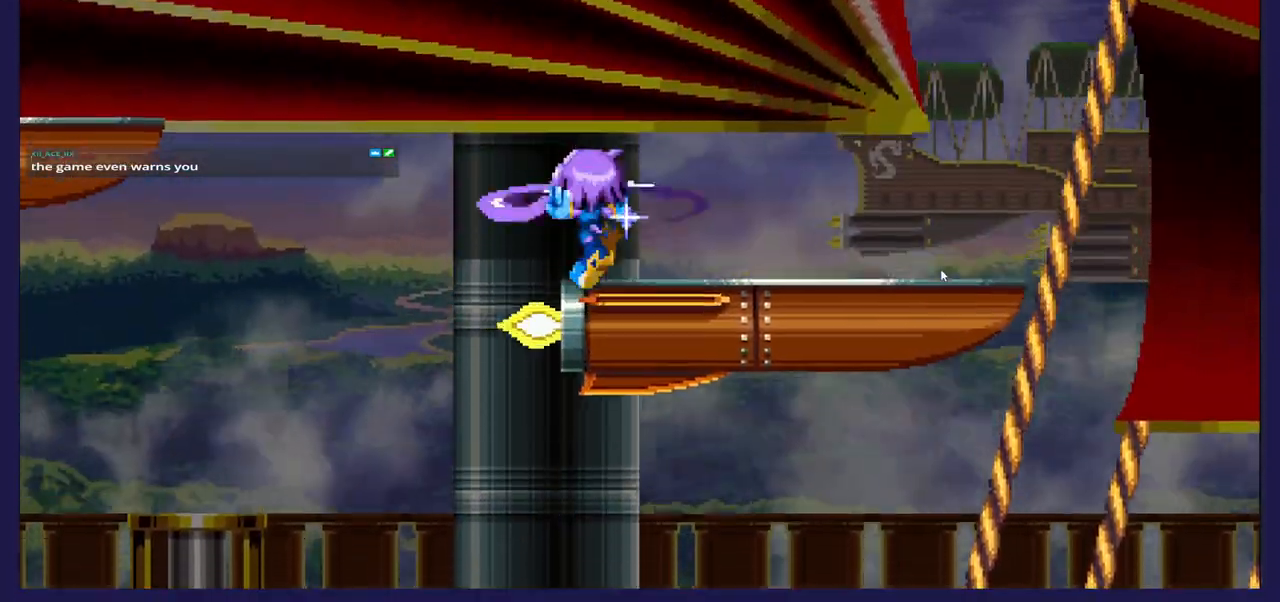
{"dt_ms": 500, "buttons": [], "left_stick": "center", "right_stick": "center", "events": [[17, "A", "up"], [183, "DPAD_RIGHT", "down"], [300, "DPAD_RIGHT", "up"], [383, "DPAD_DOWN", "down"], [450, "DPAD_DOWN", "up"]]}
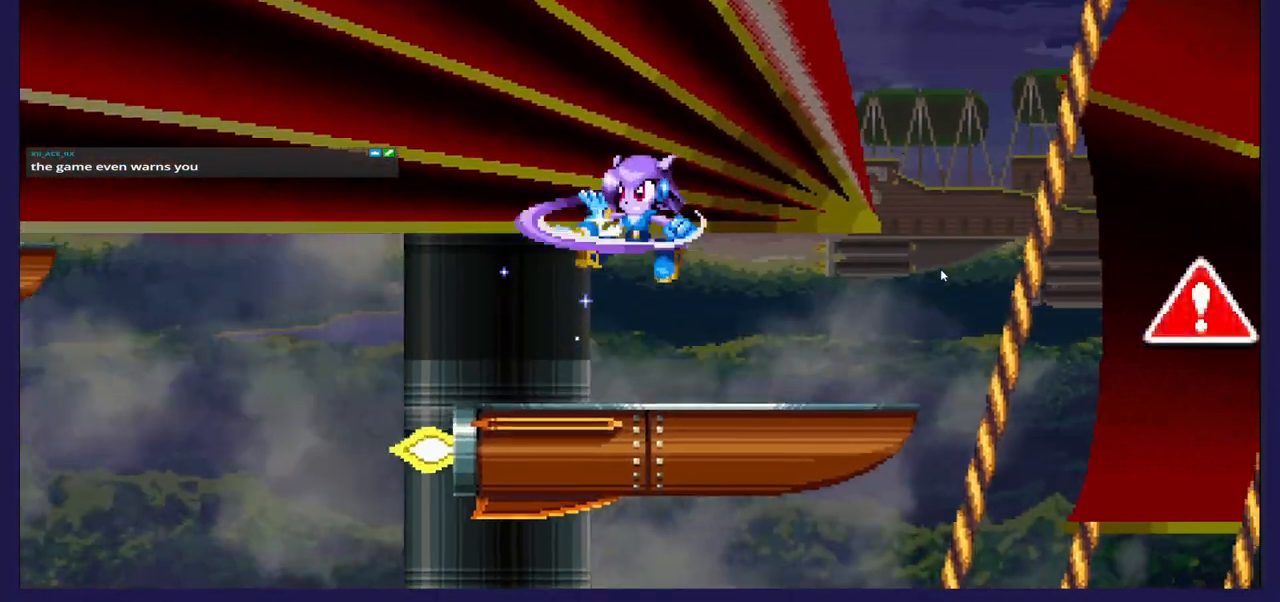
{"dt_ms": 500, "buttons": ["DPAD_LEFT"], "left_stick": "center", "right_stick": "center", "events": [[83, "DPAD_LEFT", "down"]]}
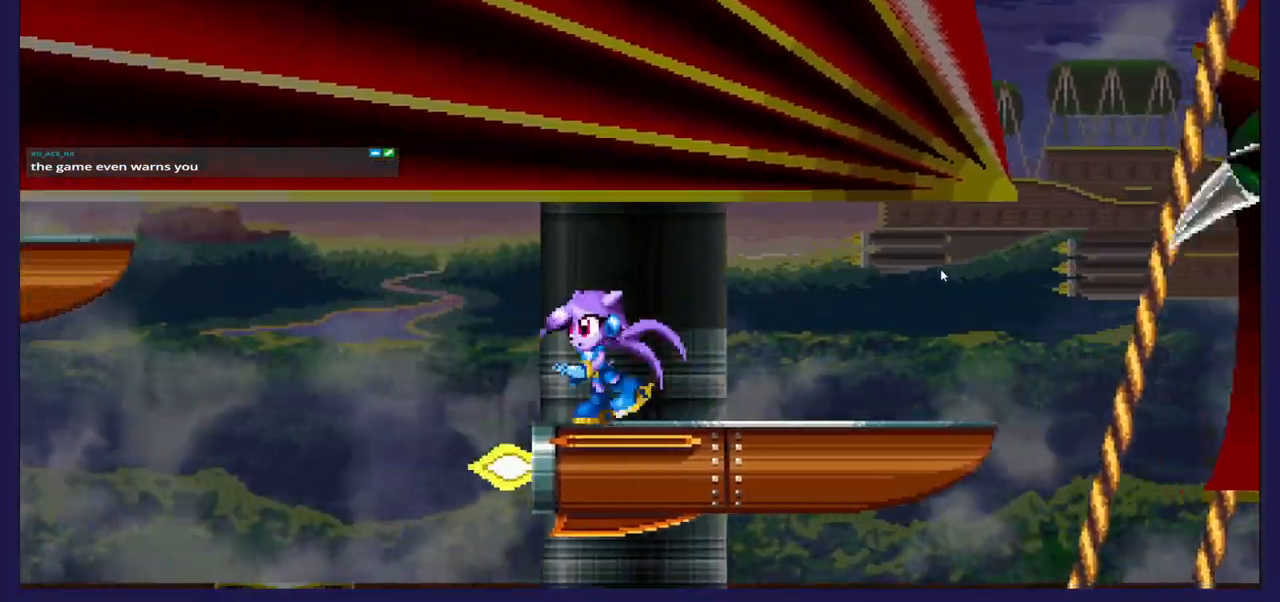
{"dt_ms": 500, "buttons": ["DPAD_RIGHT"], "left_stick": "center", "right_stick": "center", "events": [[317, "DPAD_LEFT", "up"], [433, "DPAD_RIGHT", "down"]]}
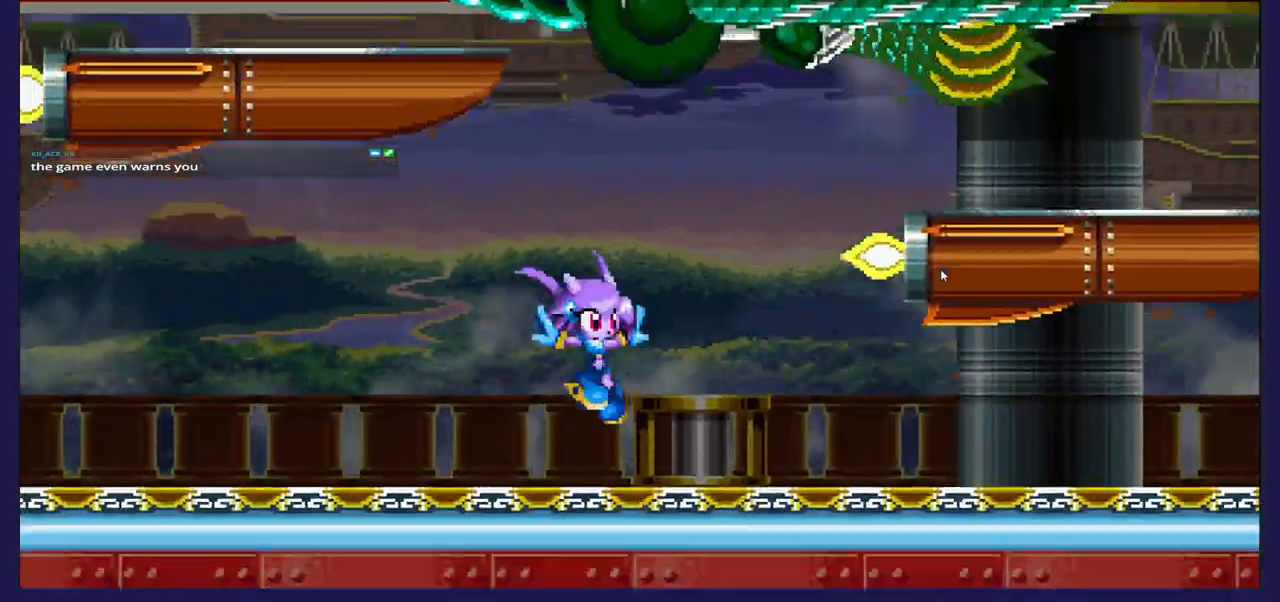
{"dt_ms": 500, "buttons": ["A", "DPAD_RIGHT"], "left_stick": "center", "right_stick": "center", "events": [[400, "A", "down"]]}
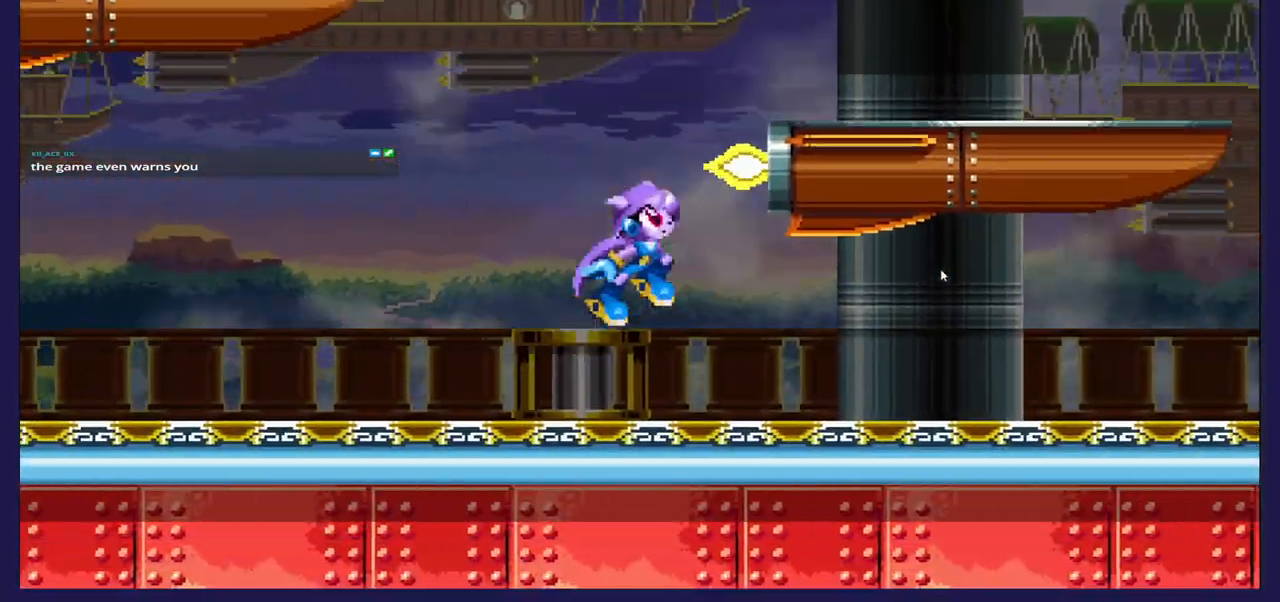
{"dt_ms": 500, "buttons": [], "left_stick": "center", "right_stick": "center", "events": [[333, "A", "up"], [383, "DPAD_RIGHT", "up"]]}
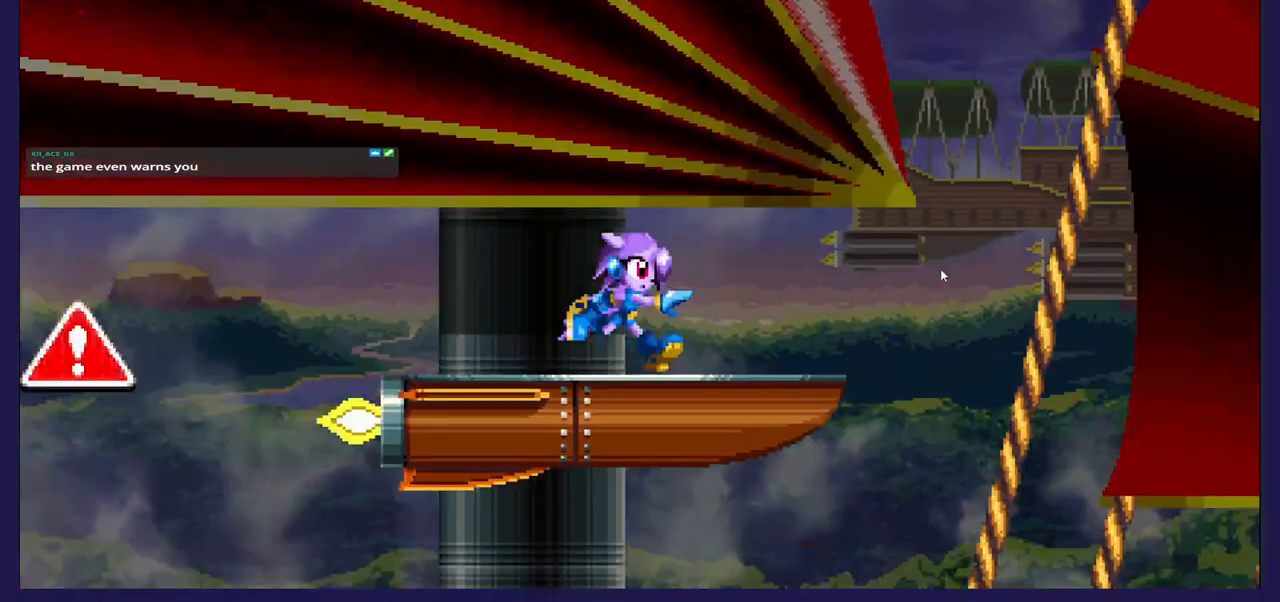
{"dt_ms": 500, "buttons": ["DPAD_RIGHT"], "left_stick": "center", "right_stick": "center", "events": [[467, "DPAD_RIGHT", "down"]]}
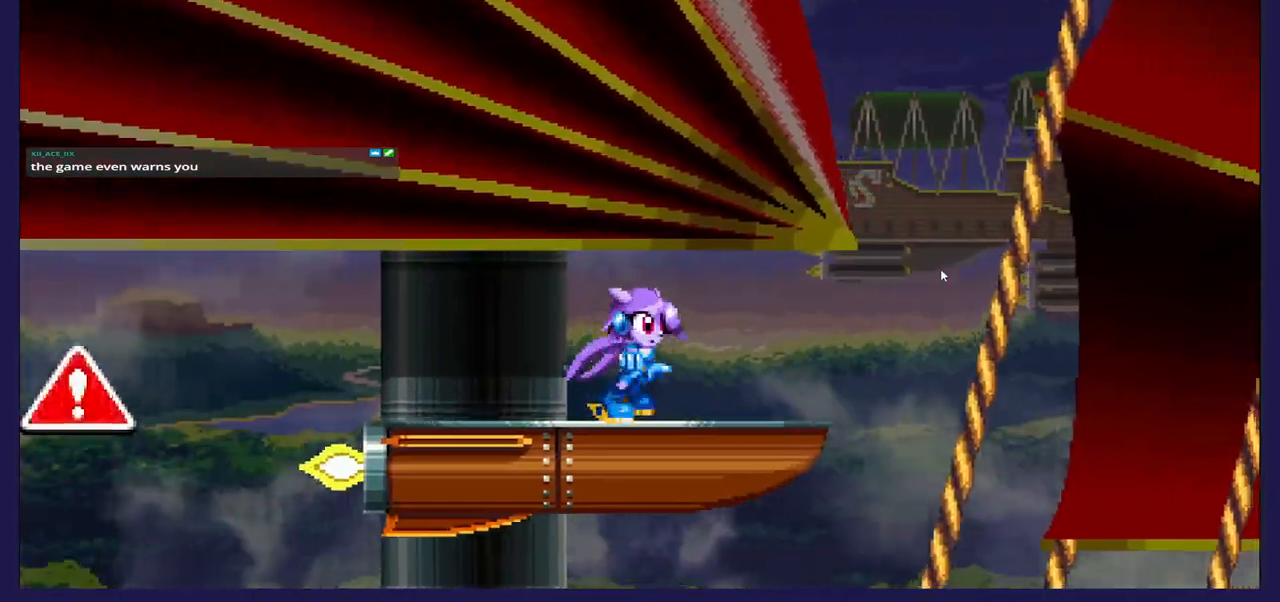
{"dt_ms": 500, "buttons": ["DPAD_RIGHT"], "left_stick": "center", "right_stick": "center", "events": [[133, "A", "down"], [267, "A", "up"]]}
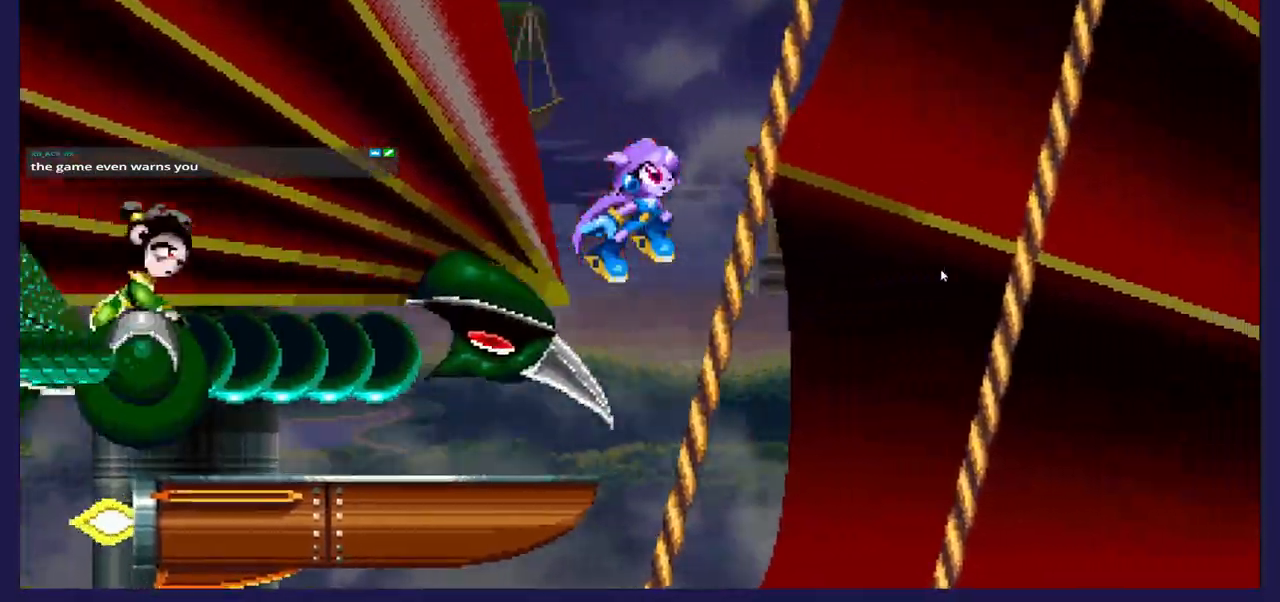
{"dt_ms": 500, "buttons": ["DPAD_LEFT"], "left_stick": "center", "right_stick": "center", "events": [[17, "A", "down"], [83, "DPAD_RIGHT", "up"], [167, "DPAD_LEFT", "down"], [300, "A", "up"]]}
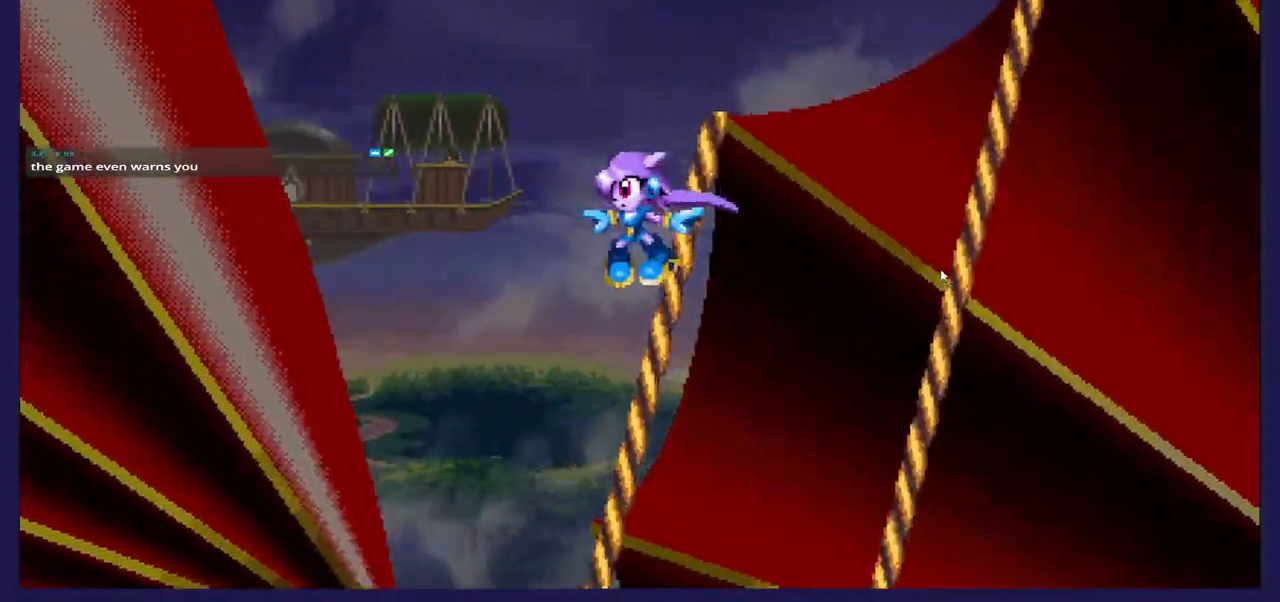
{"dt_ms": 500, "buttons": [], "left_stick": "center", "right_stick": "center", "events": [[483, "DPAD_LEFT", "up"]]}
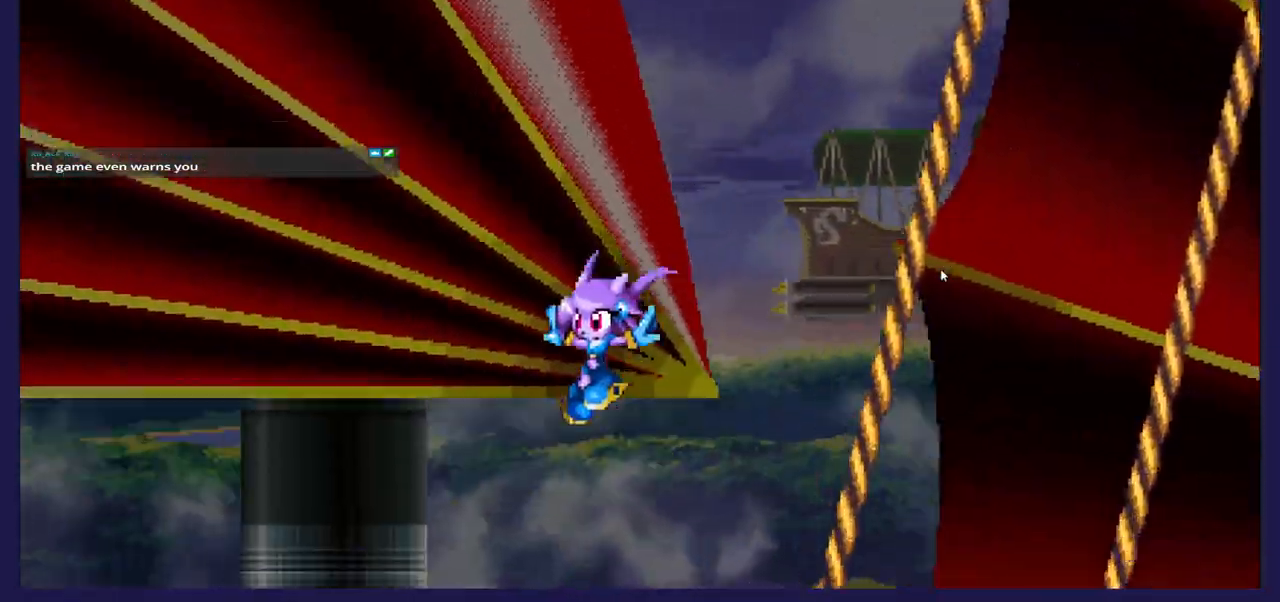
{"dt_ms": 500, "buttons": [], "left_stick": "center", "right_stick": "center", "events": [[117, "DPAD_RIGHT", "down"], [217, "DPAD_RIGHT", "up"]]}
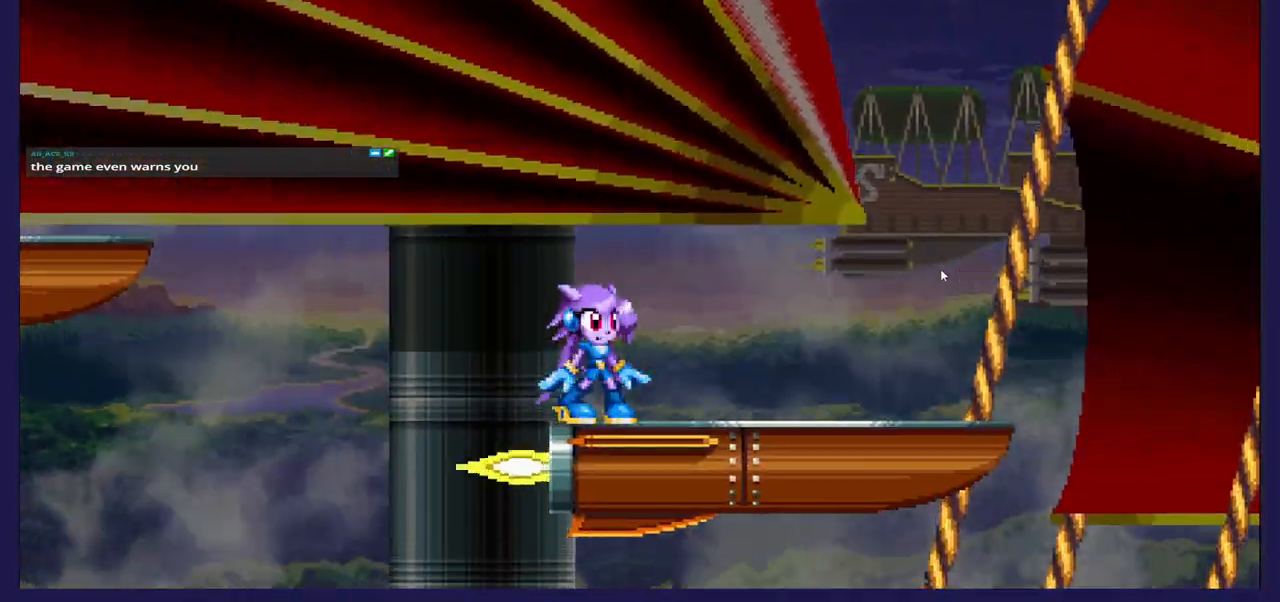
{"dt_ms": 500, "buttons": [], "left_stick": "center", "right_stick": "center", "events": []}
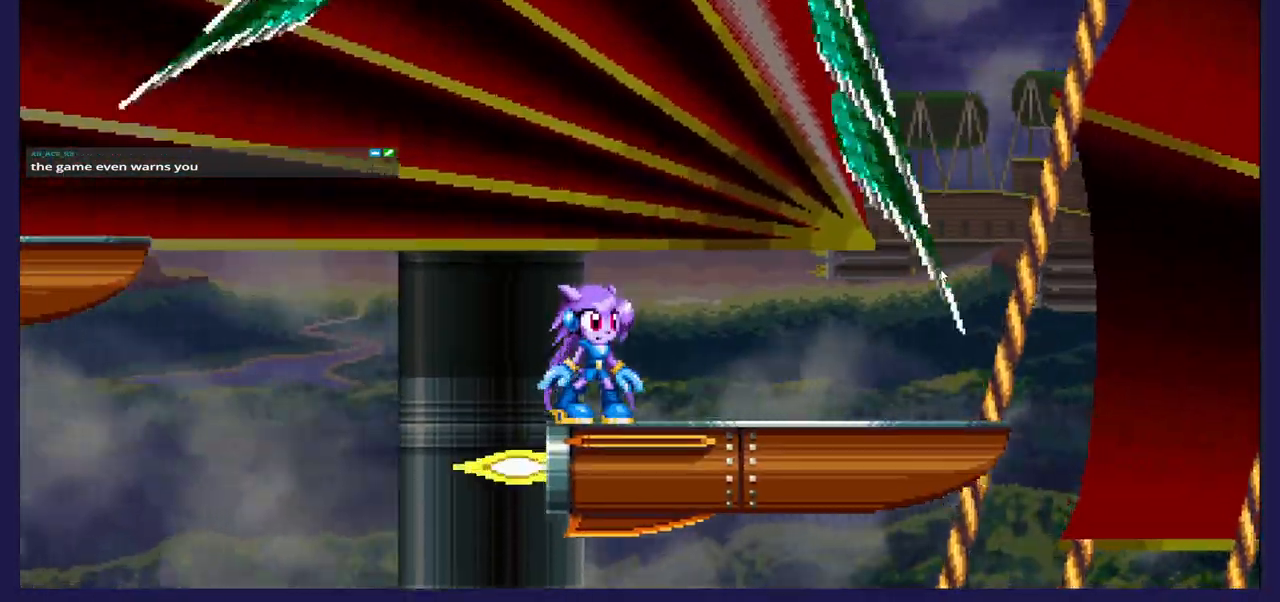
{"dt_ms": 500, "buttons": [], "left_stick": "center", "right_stick": "center", "events": []}
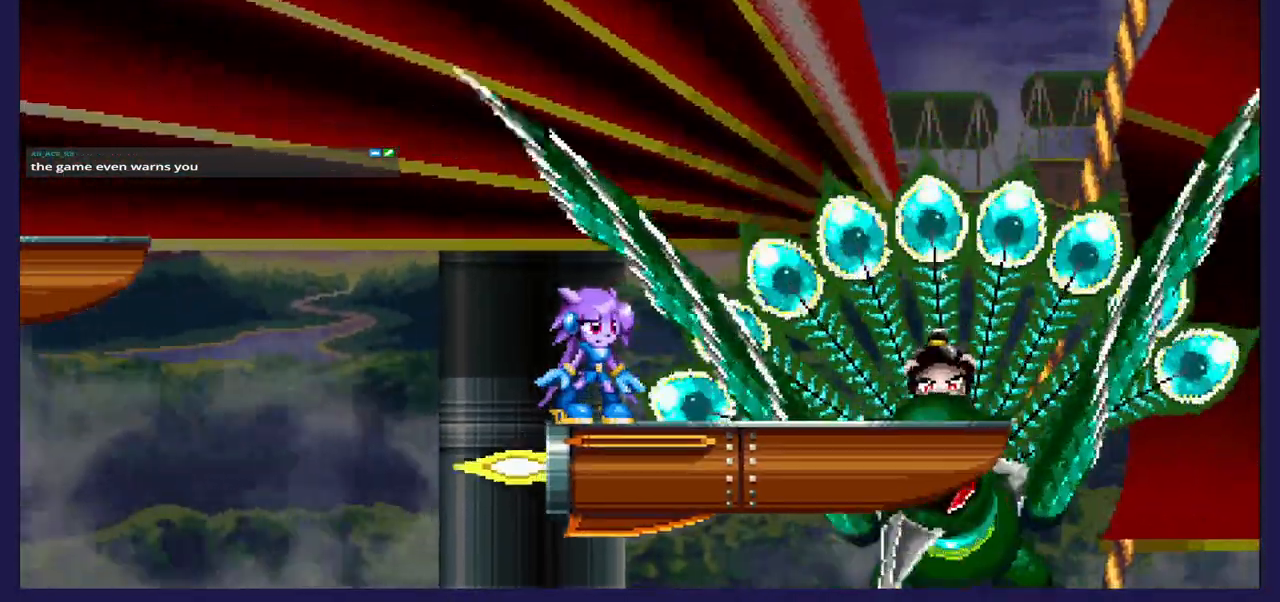
{"dt_ms": 500, "buttons": ["DPAD_LEFT"], "left_stick": "center", "right_stick": "center", "events": [[17, "DPAD_RIGHT", "down"], [117, "A", "down"], [217, "A", "up"], [283, "DPAD_RIGHT", "up"], [383, "DPAD_LEFT", "down"]]}
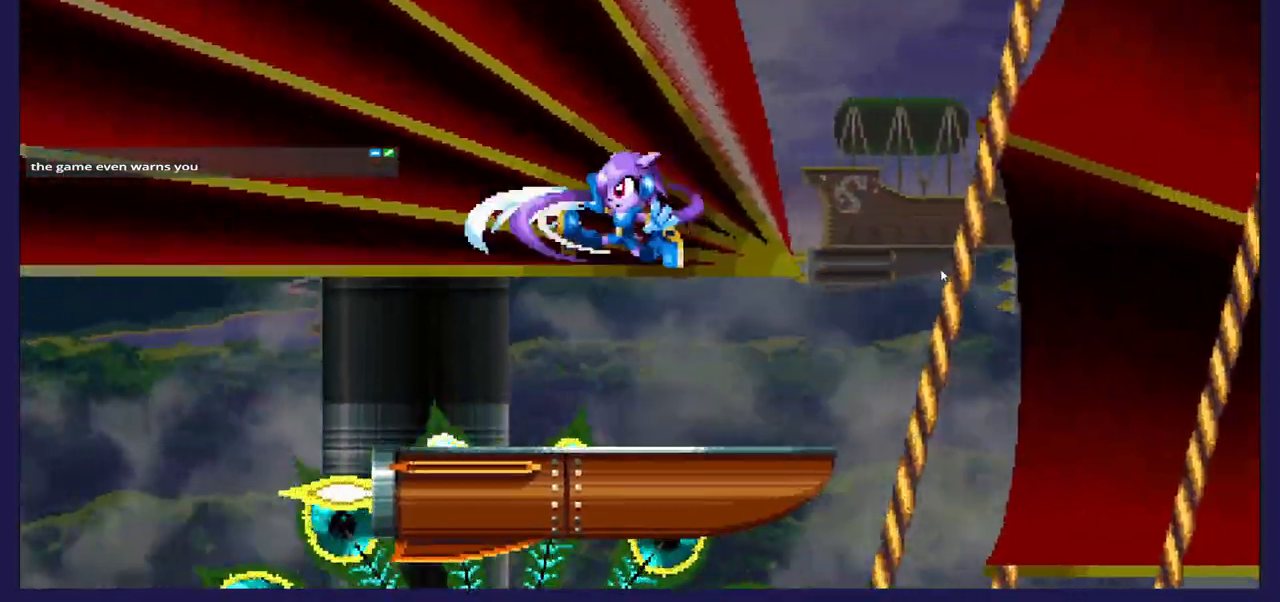
{"dt_ms": 500, "buttons": [], "left_stick": "center", "right_stick": "center", "events": [[233, "DPAD_LEFT", "up"]]}
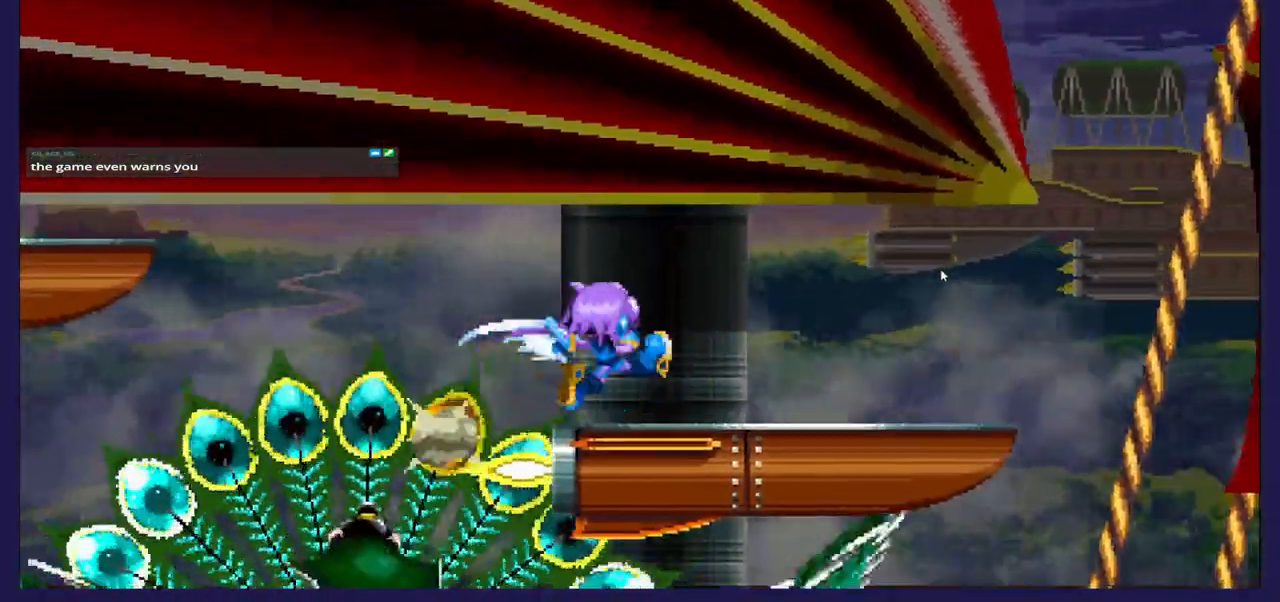
{"dt_ms": 500, "buttons": ["DPAD_RIGHT"], "left_stick": "center", "right_stick": "center", "events": [[500, "DPAD_RIGHT", "down"]]}